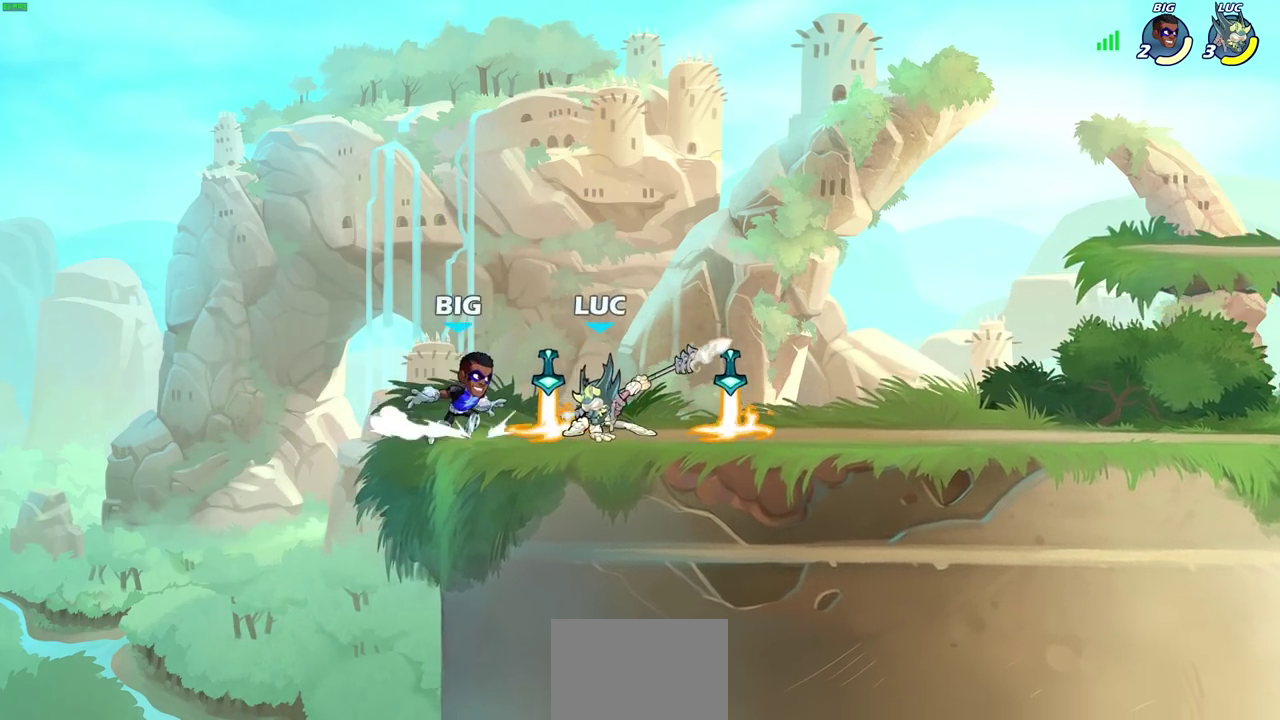
Gameplay with a controller (PlayStation layout); each line is a JSON object with the inputs held at the frame after it (dt_ms = milliseconds from this image to that frame). "events" lists button and stick changes between this image and that frame as [ms after this image, input, new state], when the widget could be followed in between. Not read: R1.
{"dt_ms": 300, "buttons": [], "left_stick": "center", "right_stick": "center", "events": [[167, "SQUARE", "down"], [267, "SQUARE", "up"]]}
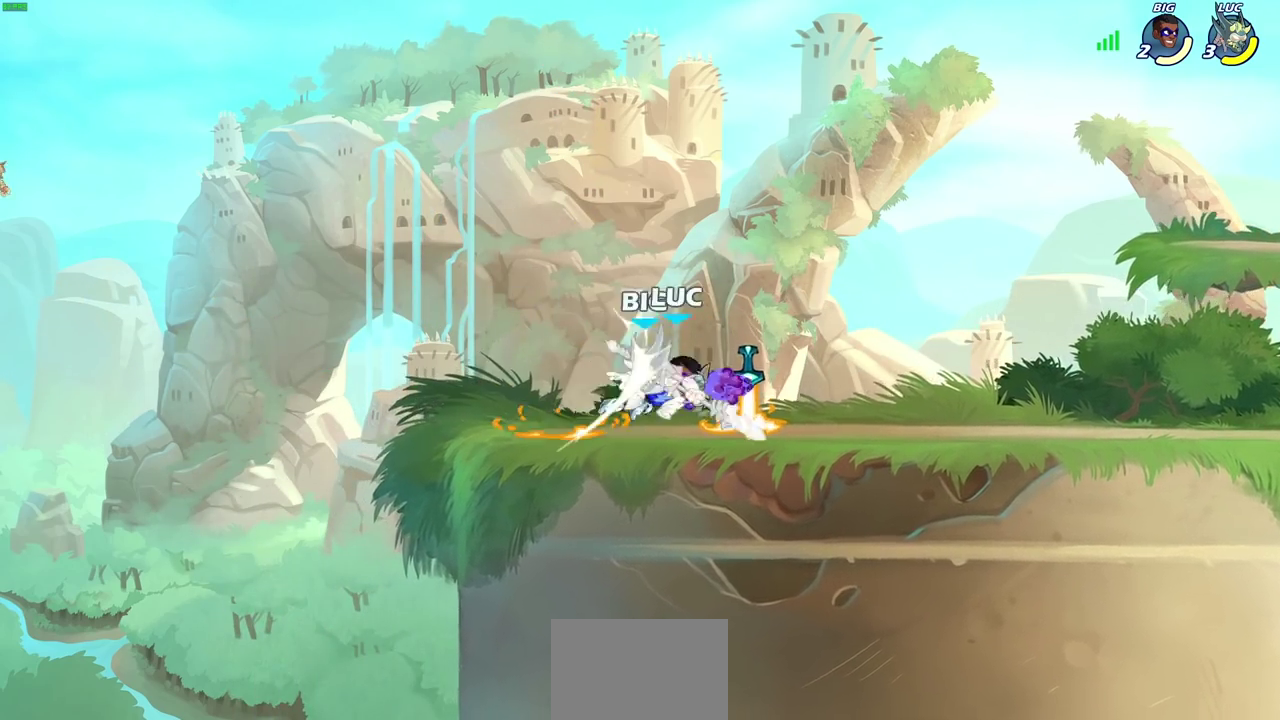
{"dt_ms": 700, "buttons": [], "left_stick": "up-right", "right_stick": "center", "events": [[33, "SQUARE", "down"], [133, "SQUARE", "up"], [383, "CROSS", "down"], [400, "left_stick", "up-right"], [467, "R2", "down"], [467, "left_stick", "down-left"], [600, "left_stick", "up-right"], [633, "R2", "up"], [650, "CROSS", "up"]]}
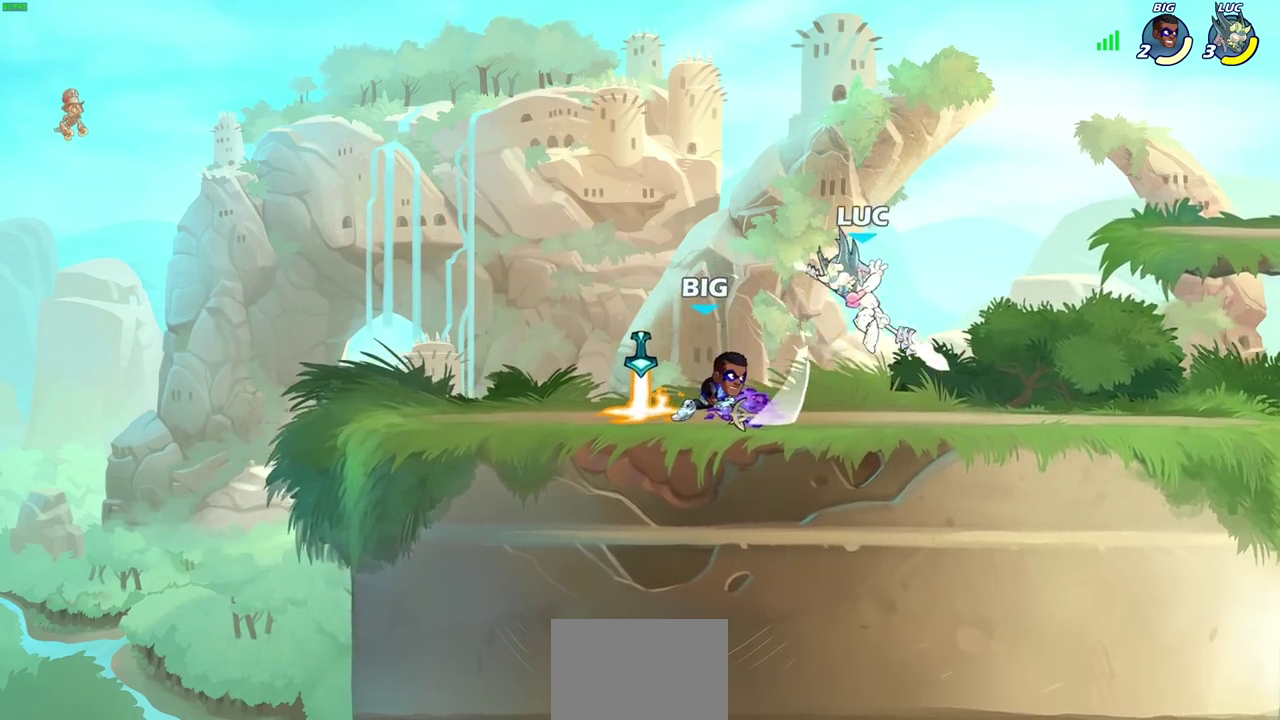
{"dt_ms": 300, "buttons": [], "left_stick": "down", "right_stick": "center"}
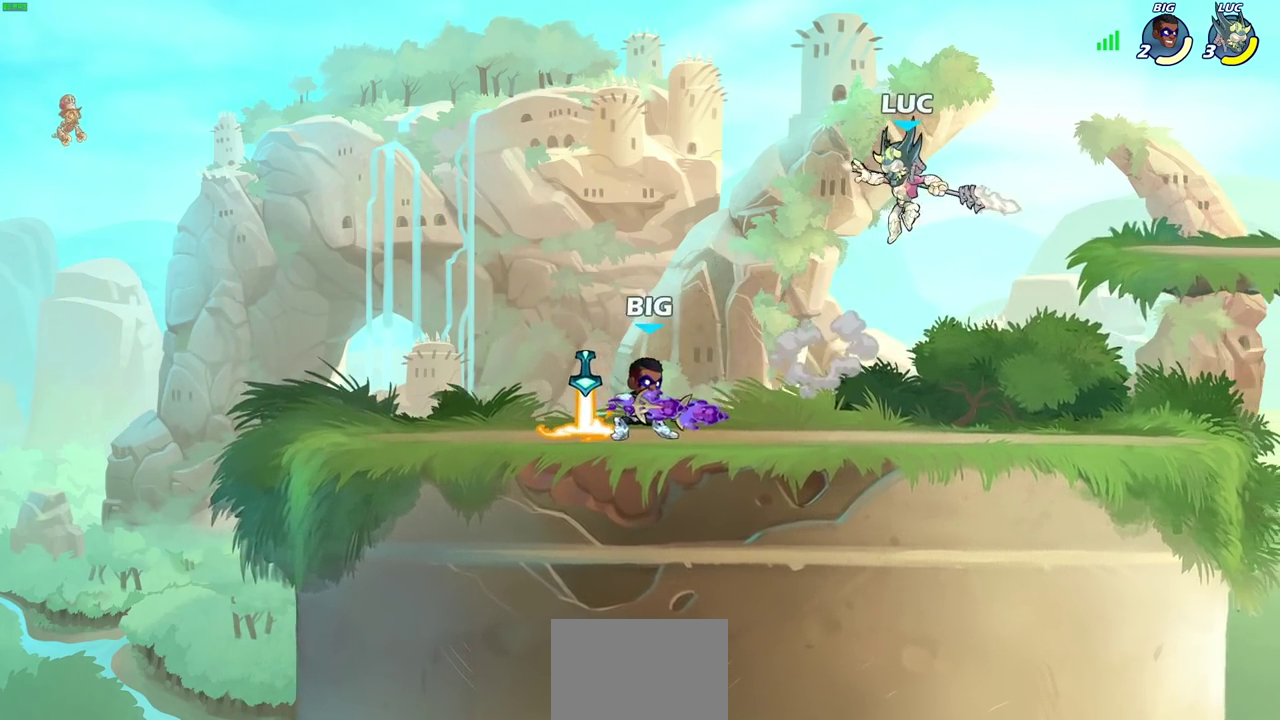
{"dt_ms": 900, "buttons": ["SQUARE"], "left_stick": "center", "right_stick": "center"}
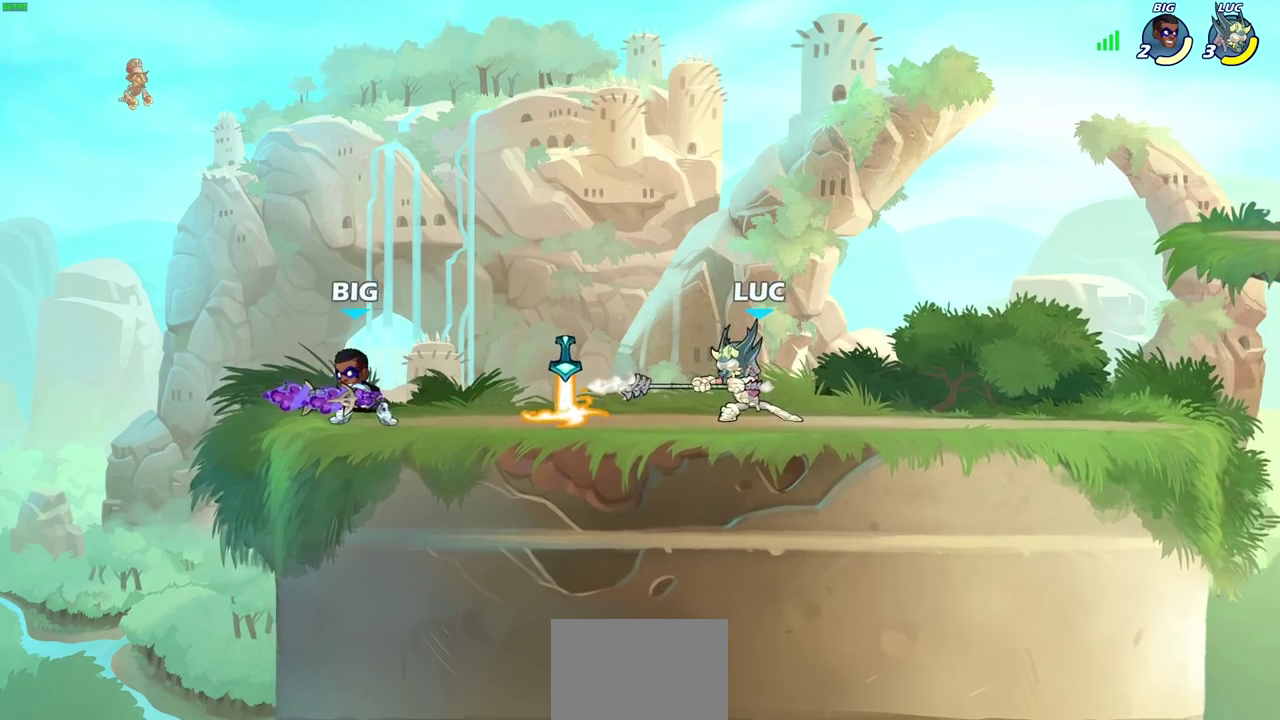
{"dt_ms": 300, "buttons": ["CROSS"], "left_stick": "up-right", "right_stick": "center", "events": [[33, "SQUARE", "up"], [83, "left_stick", "right"], [200, "CROSS", "down"], [200, "left_stick", "up-right"]]}
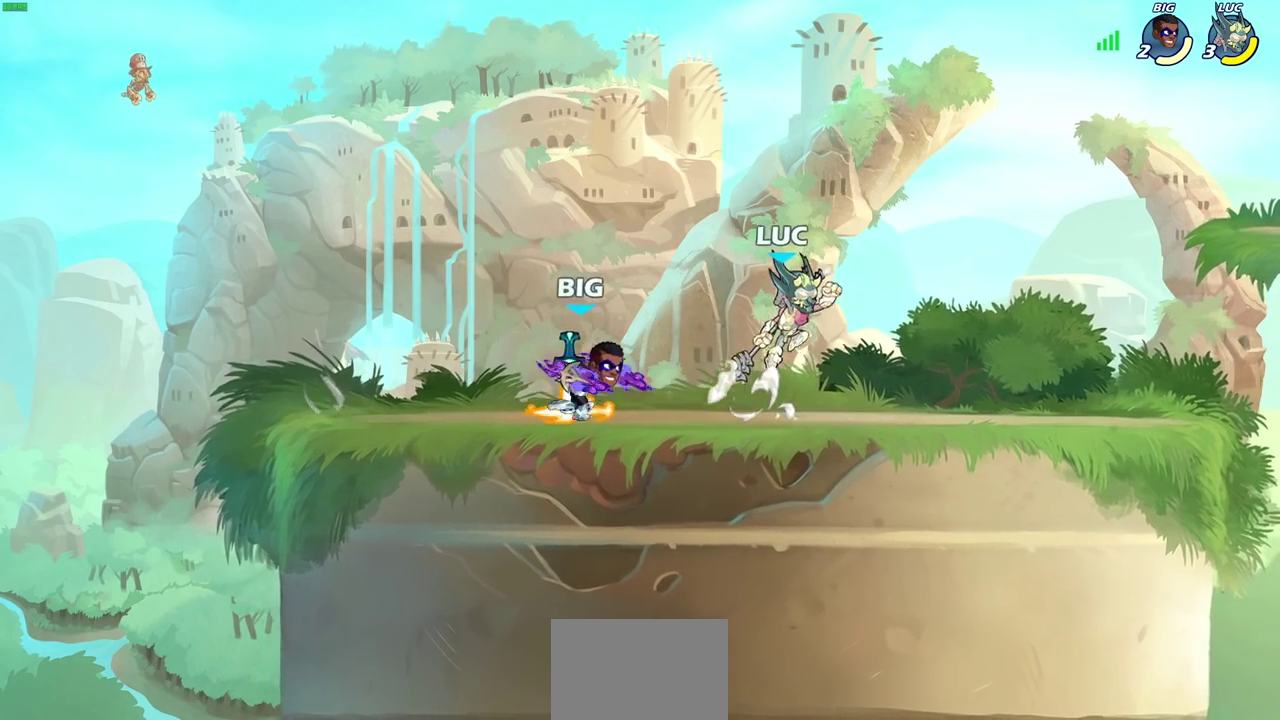
{"dt_ms": 600, "buttons": [], "left_stick": "center", "right_stick": "center", "events": [[50, "CROSS", "up"], [50, "left_stick", "right"], [117, "left_stick", "down-right"], [167, "left_stick", "up-left"], [350, "left_stick", "up-right"], [450, "left_stick", "center"]]}
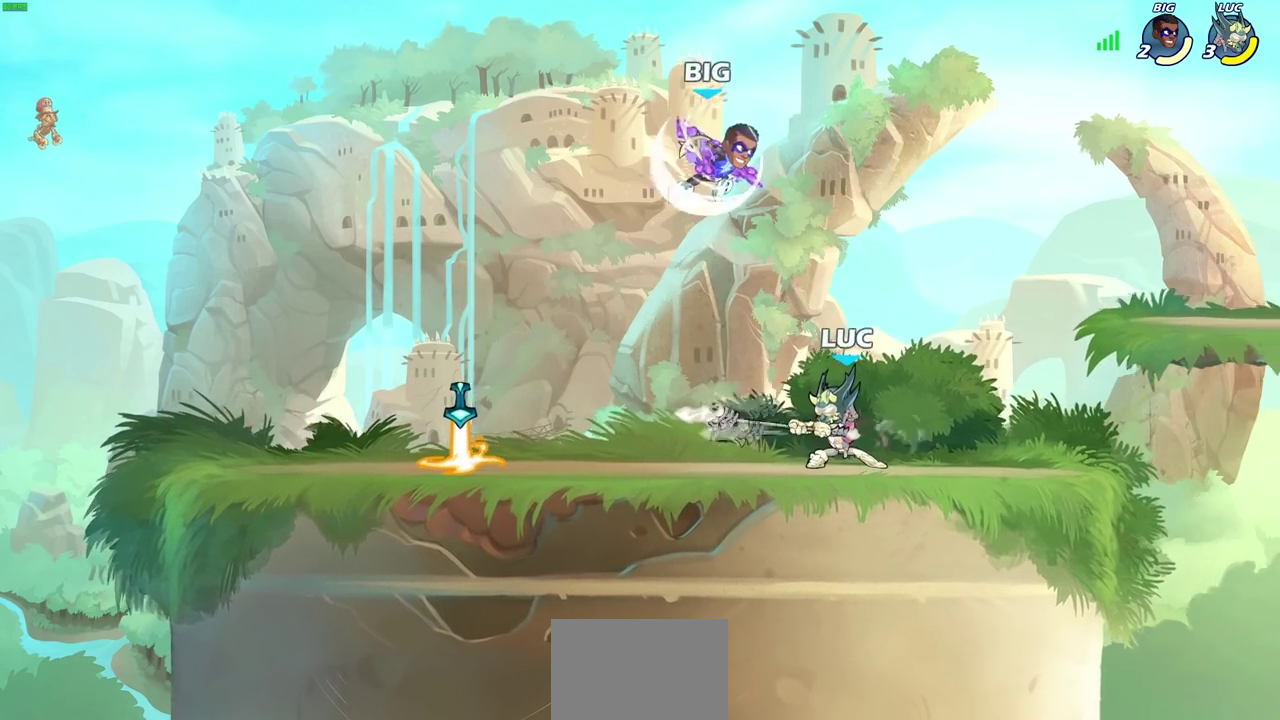
{"dt_ms": 400, "buttons": [], "left_stick": "up-right", "right_stick": "center", "events": [[33, "left_stick", "up-left"], [100, "R2", "down"], [167, "left_stick", "left"], [217, "R2", "up"], [233, "left_stick", "up-left"], [317, "left_stick", "up-right"]]}
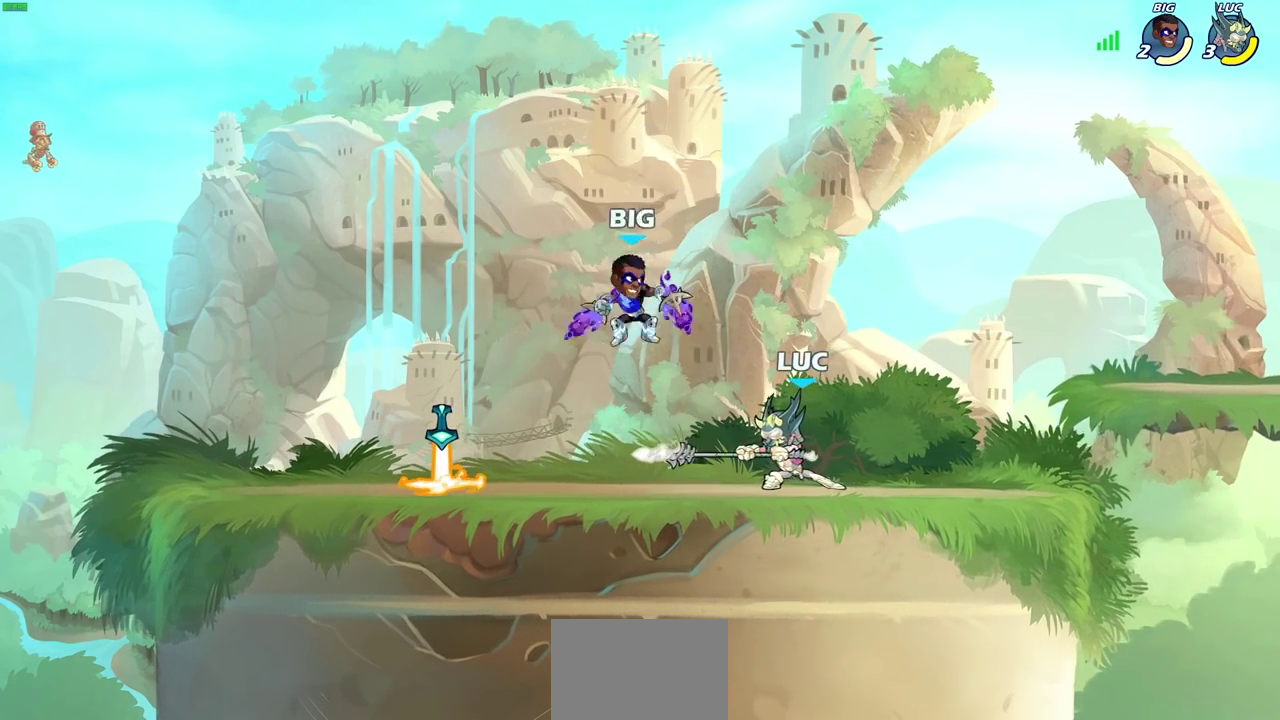
{"dt_ms": 600, "buttons": [], "left_stick": "center", "right_stick": "center", "events": [[133, "CROSS", "down"], [200, "R2", "down"], [300, "CROSS", "up"], [300, "left_stick", "down-left"], [350, "left_stick", "up-right"], [400, "R2", "up"], [467, "left_stick", "down-left"], [533, "left_stick", "left"], [600, "left_stick", "center"]]}
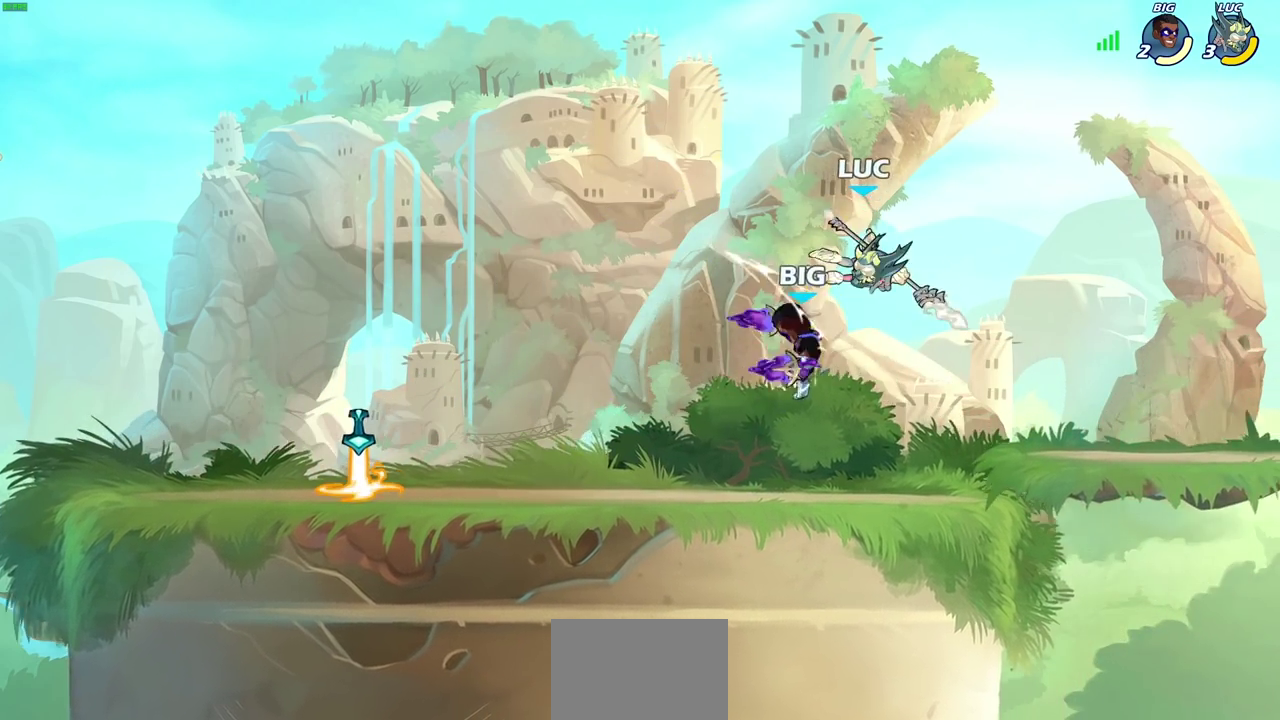
{"dt_ms": 400, "buttons": ["R2"], "left_stick": "up-left", "right_stick": "center", "events": [[167, "R2", "down"], [217, "left_stick", "up-left"]]}
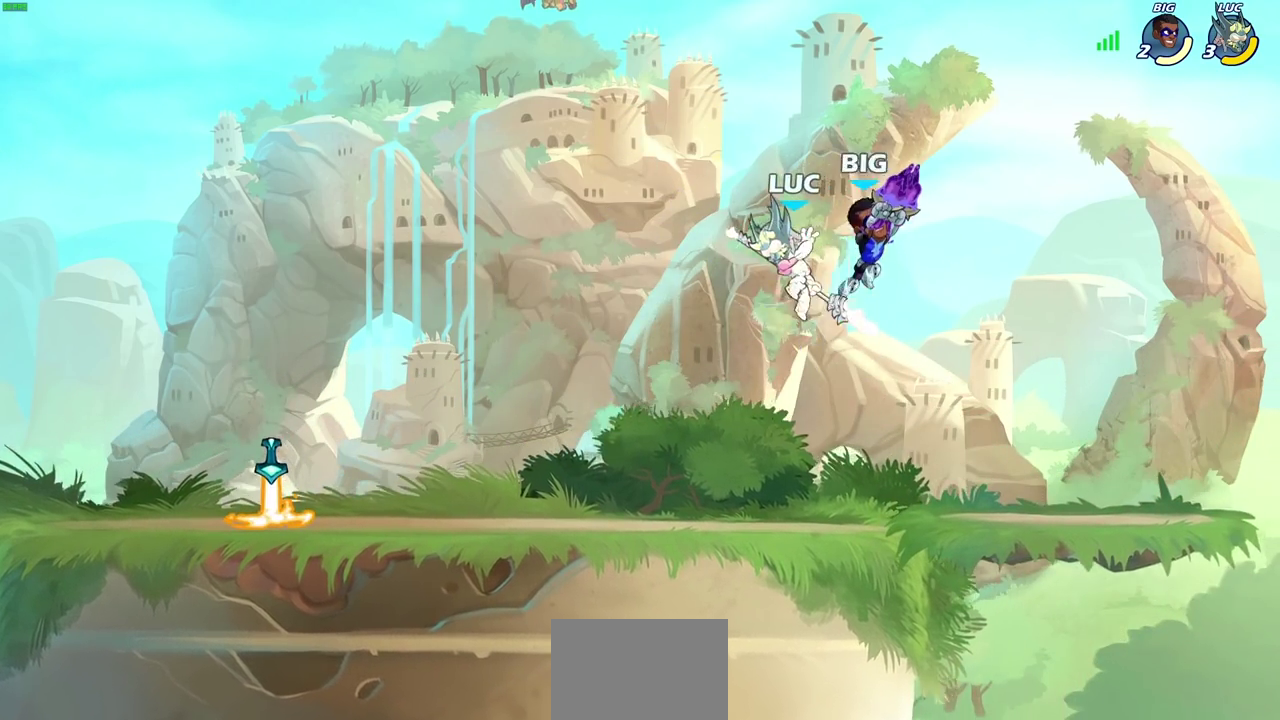
{"dt_ms": 300, "buttons": ["CIRCLE"], "left_stick": "up-right", "right_stick": "center", "events": [[33, "R2", "up"], [67, "left_stick", "up-right"], [233, "CIRCLE", "down"]]}
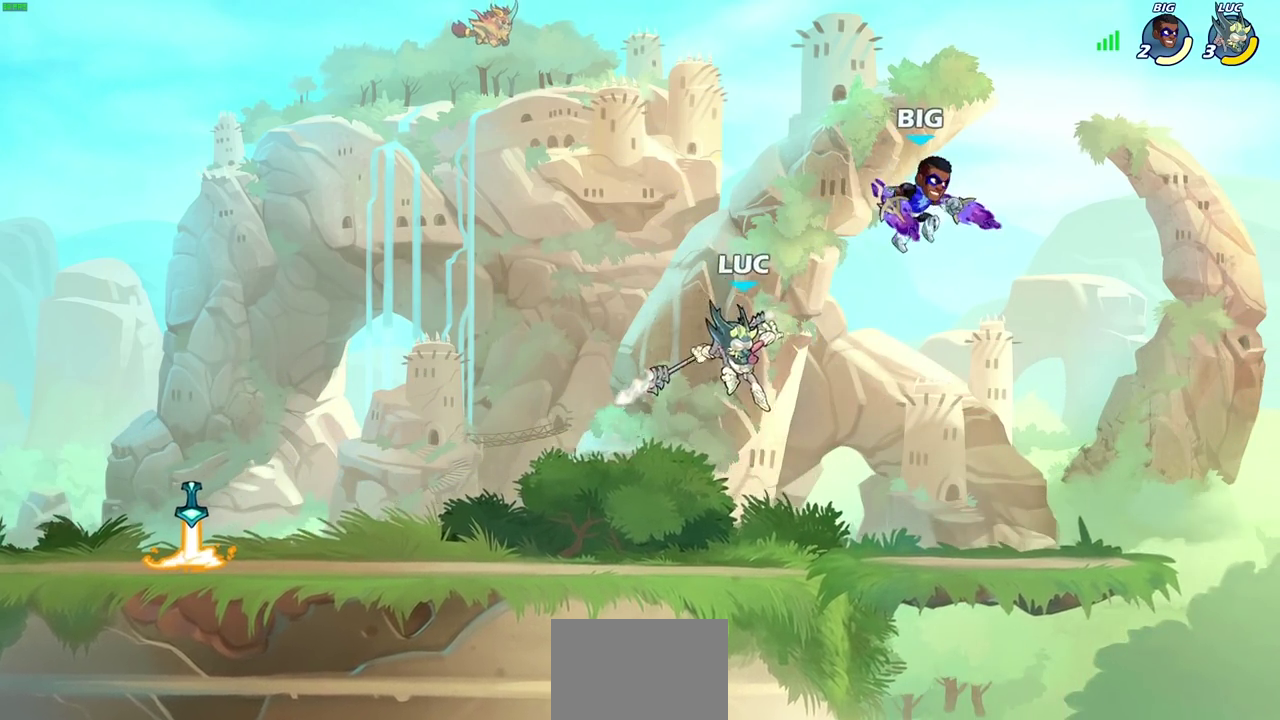
{"dt_ms": 700, "buttons": [], "left_stick": "down-left", "right_stick": "center", "events": [[17, "CIRCLE", "up"], [567, "left_stick", "up-left"], [700, "left_stick", "down-left"]]}
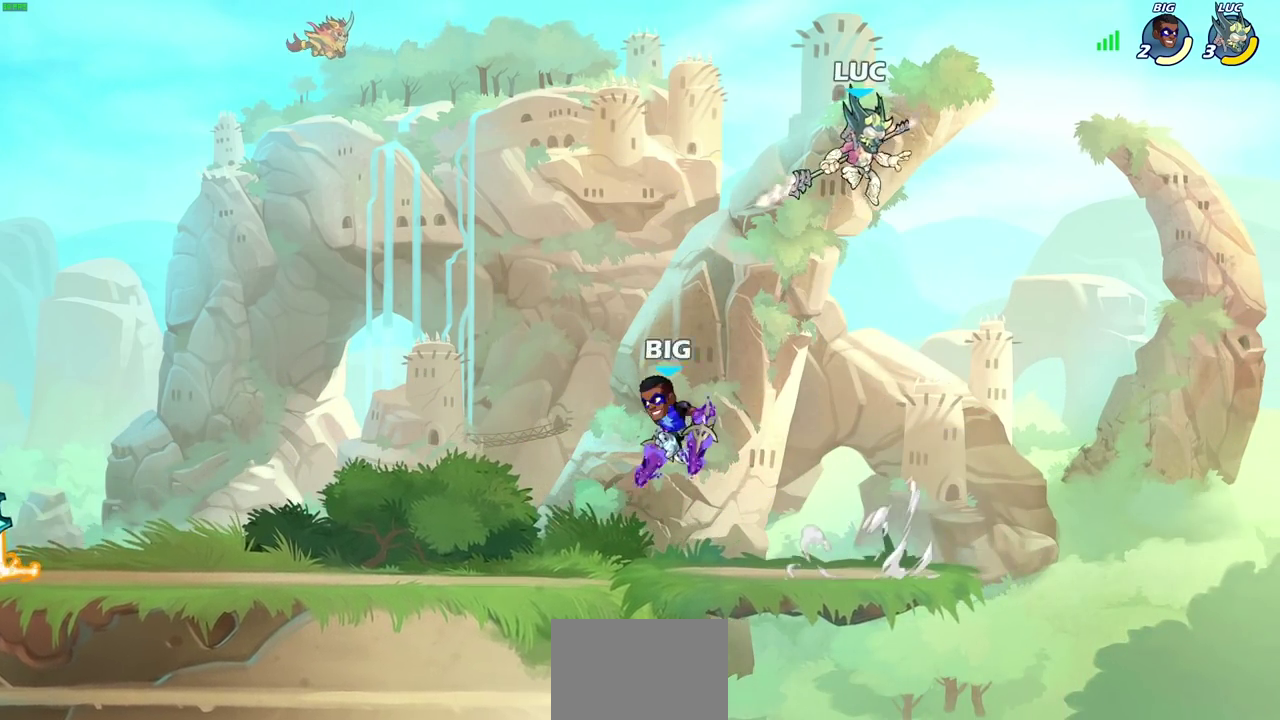
{"dt_ms": 500, "buttons": [], "left_stick": "down-right", "right_stick": "center", "events": [[133, "CROSS", "down"], [300, "CROSS", "up"], [367, "left_stick", "up-right"], [417, "left_stick", "down-right"]]}
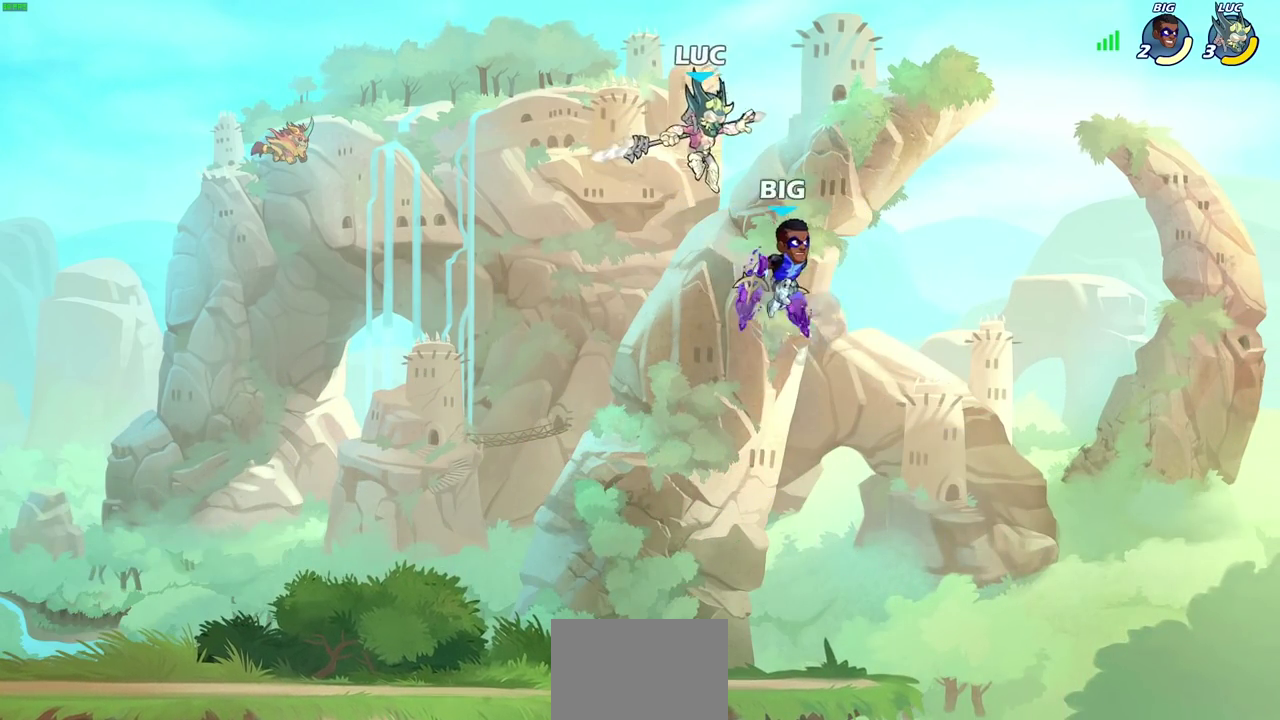
{"dt_ms": 600, "buttons": [], "left_stick": "down-left", "right_stick": "center", "events": [[117, "SQUARE", "down"], [167, "SQUARE", "up"], [533, "left_stick", "down-left"]]}
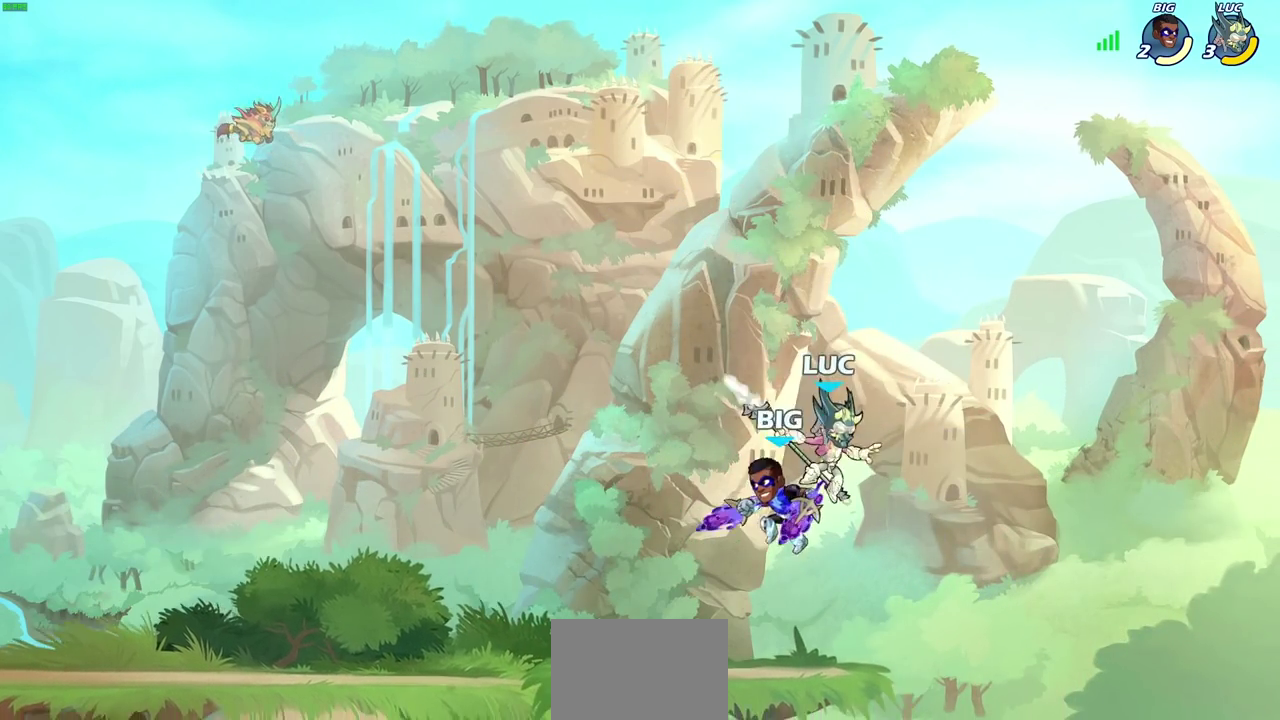
{"dt_ms": 400, "buttons": [], "left_stick": "center", "right_stick": "center", "events": [[33, "left_stick", "left"], [200, "left_stick", "center"], [217, "SQUARE", "down"], [300, "SQUARE", "up"]]}
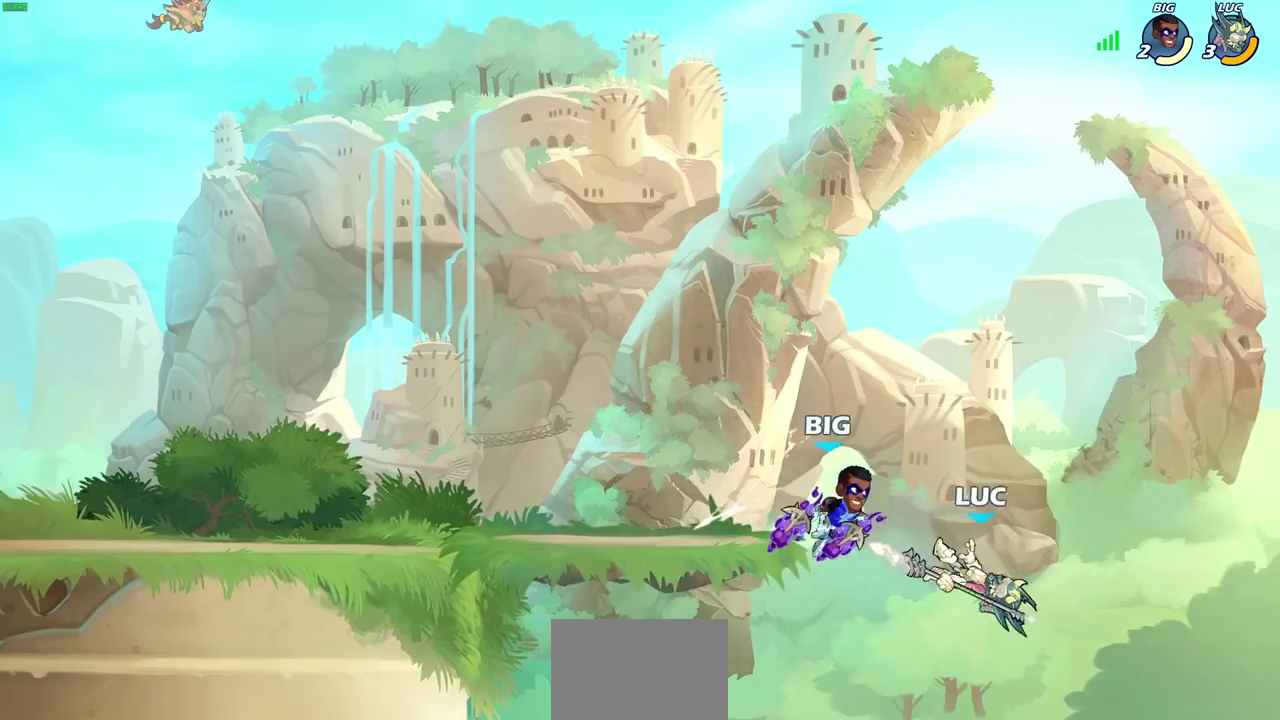
{"dt_ms": 500, "buttons": ["R2"], "left_stick": "left", "right_stick": "center", "events": [[100, "left_stick", "left"], [300, "R2", "down"]]}
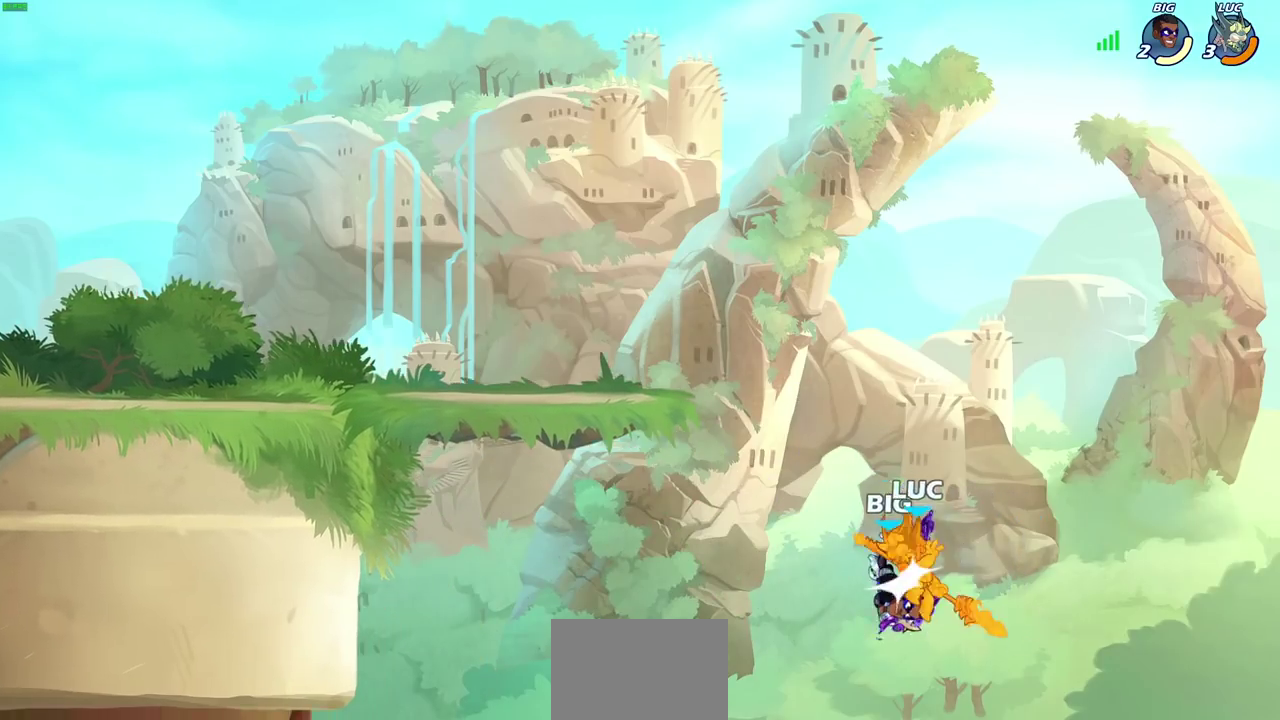
{"dt_ms": 300, "buttons": [], "left_stick": "left", "right_stick": "center", "events": [[267, "R2", "up"]]}
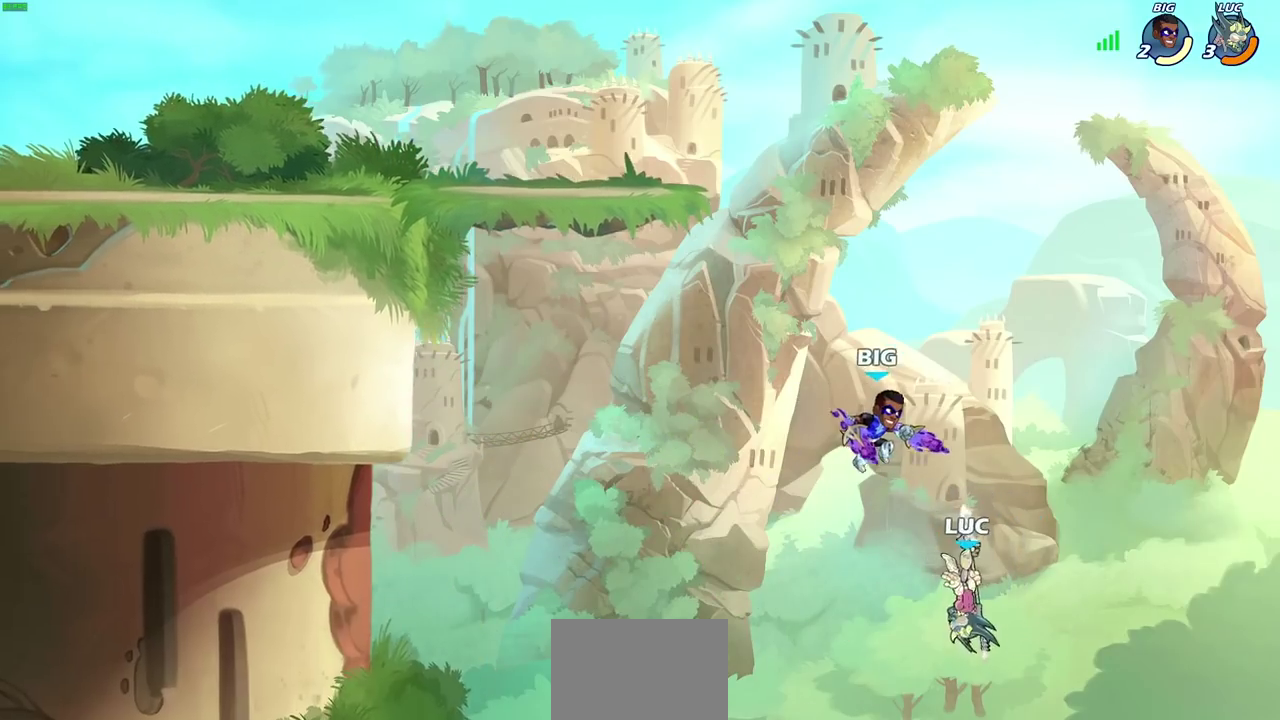
{"dt_ms": 700, "buttons": [], "left_stick": "left", "right_stick": "center", "events": [[83, "CROSS", "down"], [117, "left_stick", "up-left"], [200, "left_stick", "up-right"], [283, "CROSS", "up"], [450, "left_stick", "up-left"], [533, "left_stick", "left"]]}
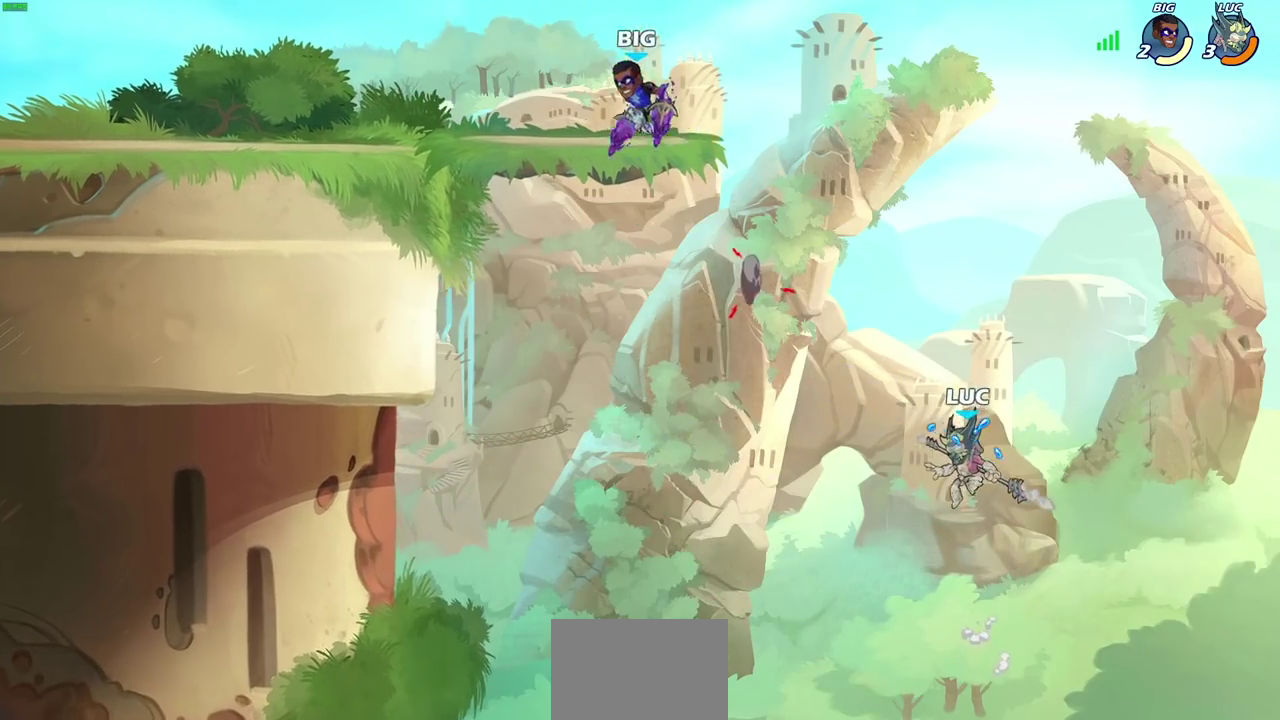
{"dt_ms": 500, "buttons": [], "left_stick": "center", "right_stick": "center", "events": [[33, "CROSS", "down"], [67, "left_stick", "up-left"], [150, "CROSS", "up"], [300, "left_stick", "center"]]}